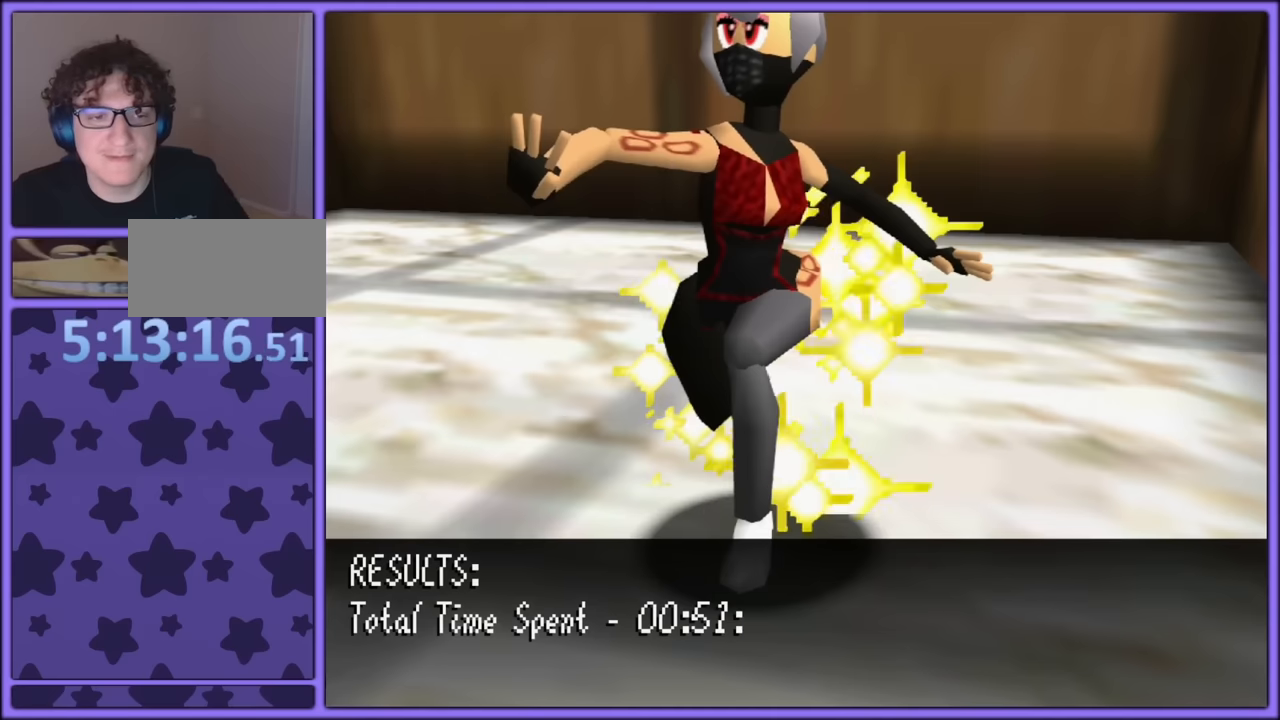
Gameplay with a controller (Nintendo layout); each line is a JSON object with the inputs held at the frame after it. "button_events" lists button changes between this image and that frame as [ms after this image, input, new state], when the widget could be followed in between (sticks are given only as held states). Not read: L1 L3 R3.
{"buttons": [], "left_stick": "center", "button_events": [[200, "A", "up"]]}
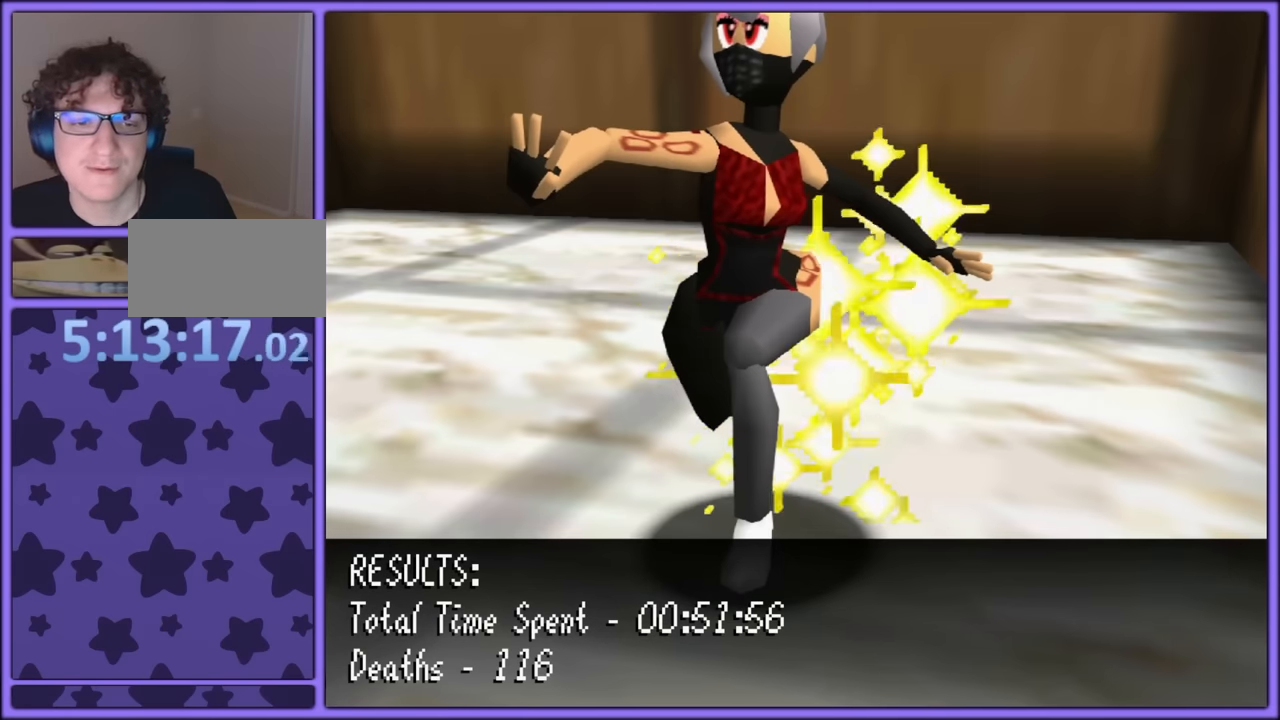
{"buttons": [], "left_stick": "center", "button_events": []}
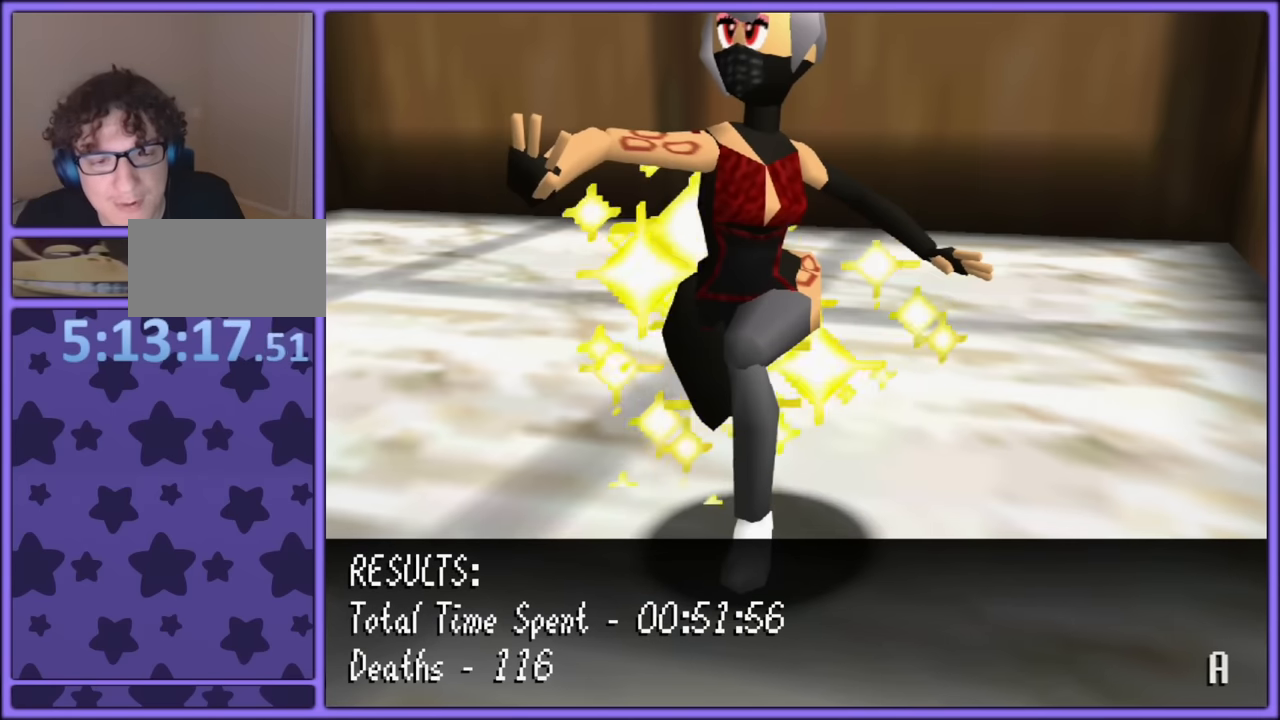
{"buttons": ["A"], "left_stick": "center", "button_events": [[350, "A", "down"]]}
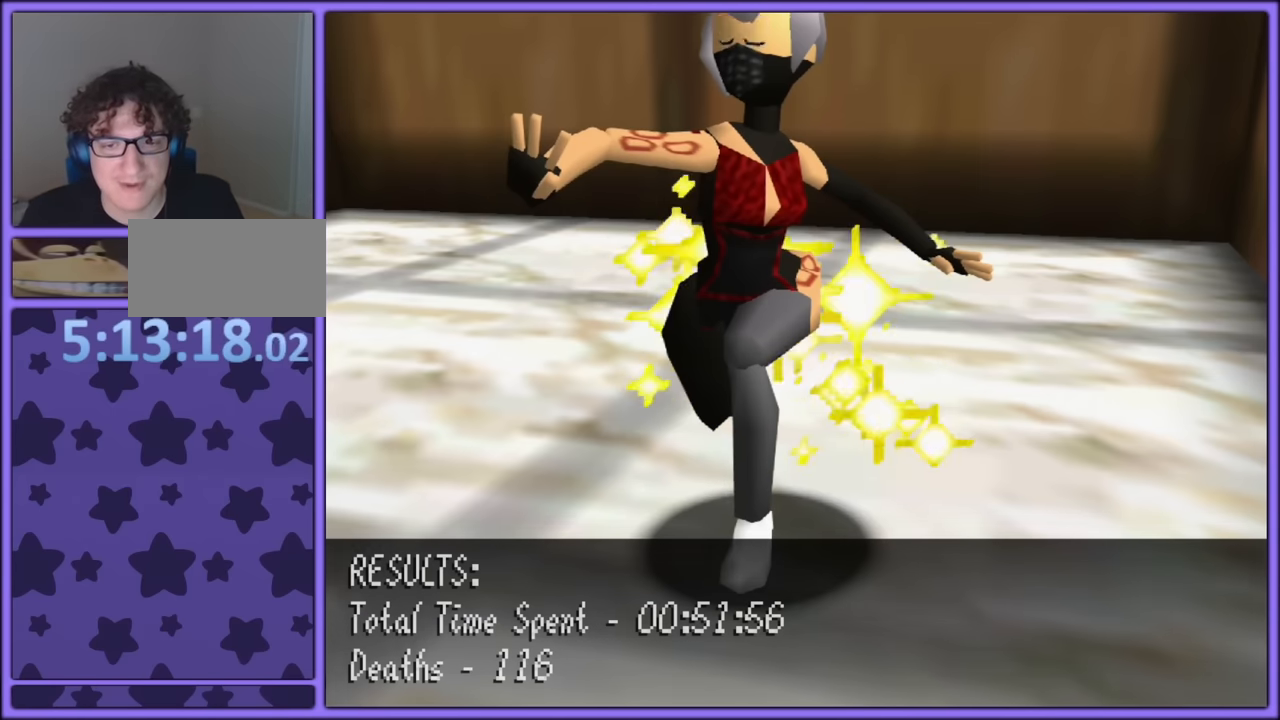
{"buttons": [], "left_stick": "center", "button_events": [[34, "A", "up"]]}
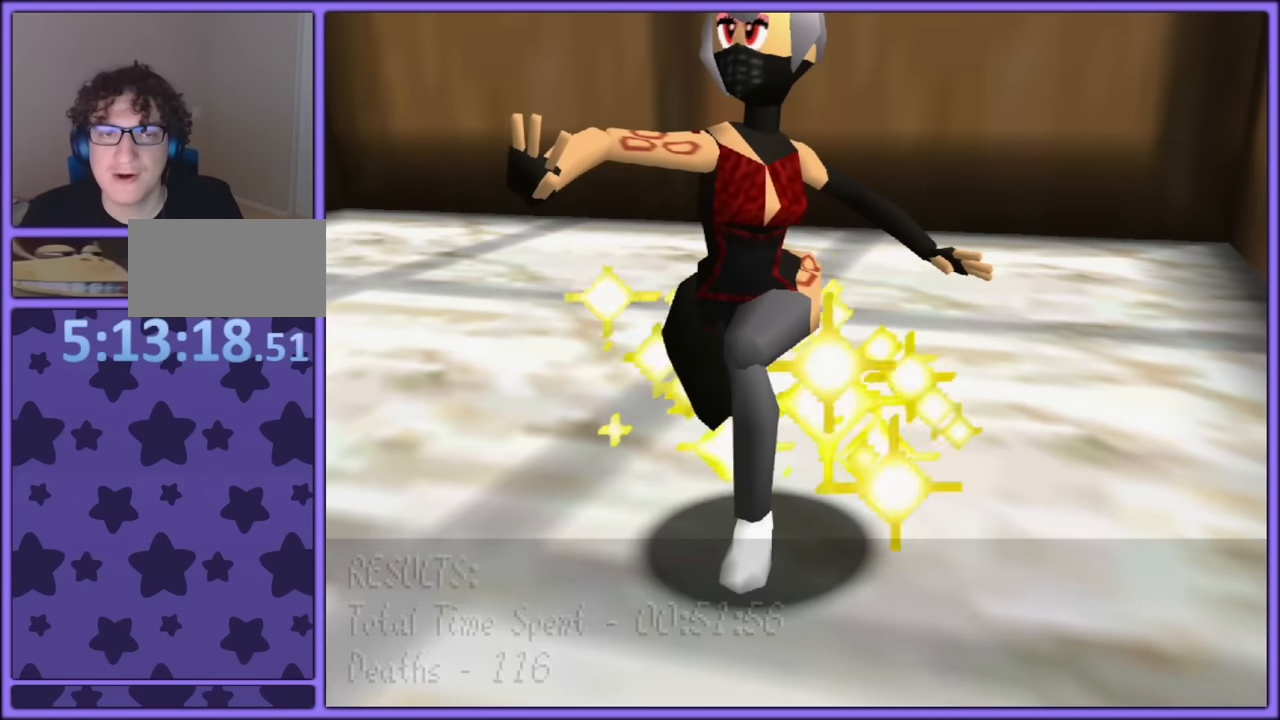
{"buttons": [], "left_stick": "up-left", "button_events": []}
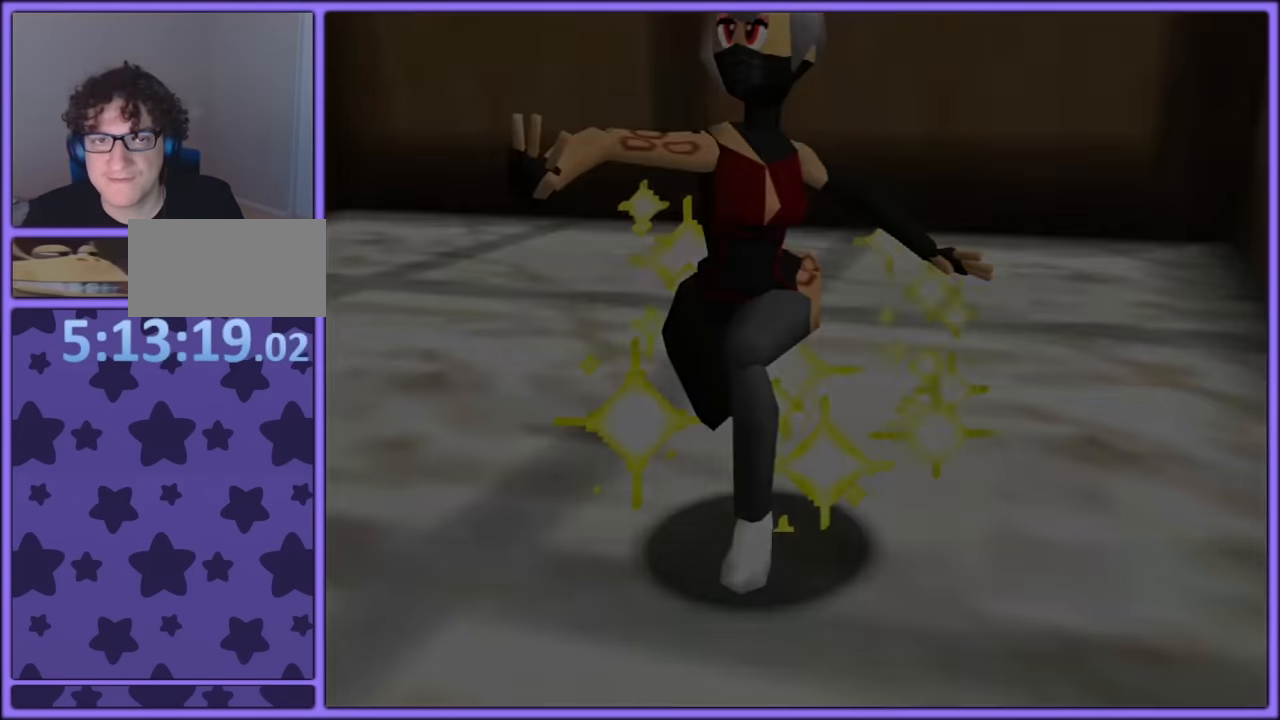
{"buttons": [], "left_stick": "center", "button_events": []}
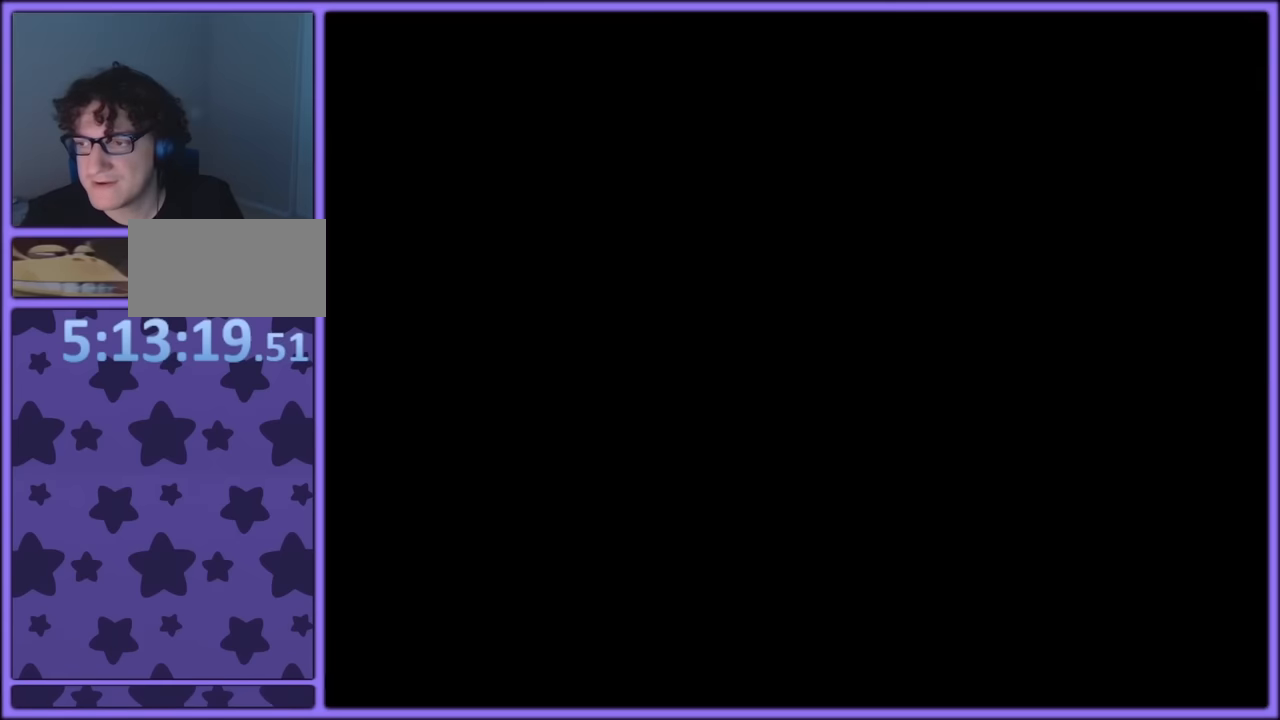
{"buttons": [], "left_stick": "center", "button_events": []}
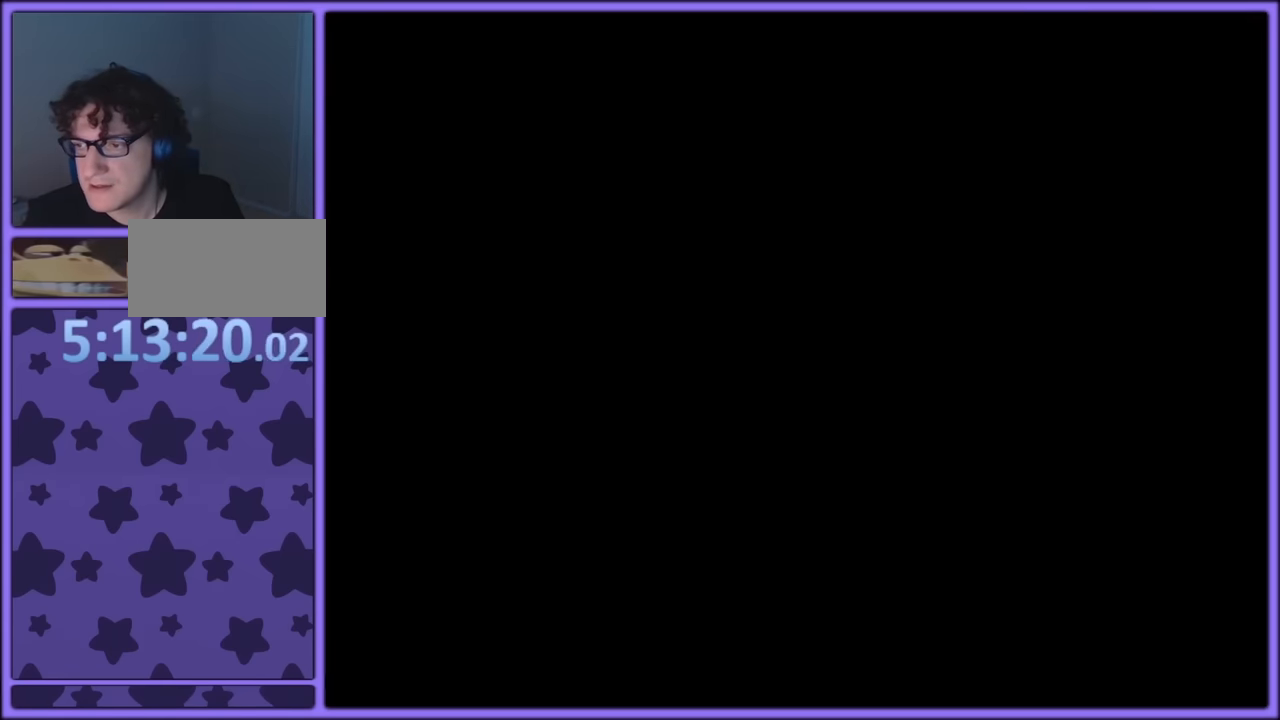
{"buttons": ["B"], "left_stick": "up", "button_events": [[484, "B", "down"]]}
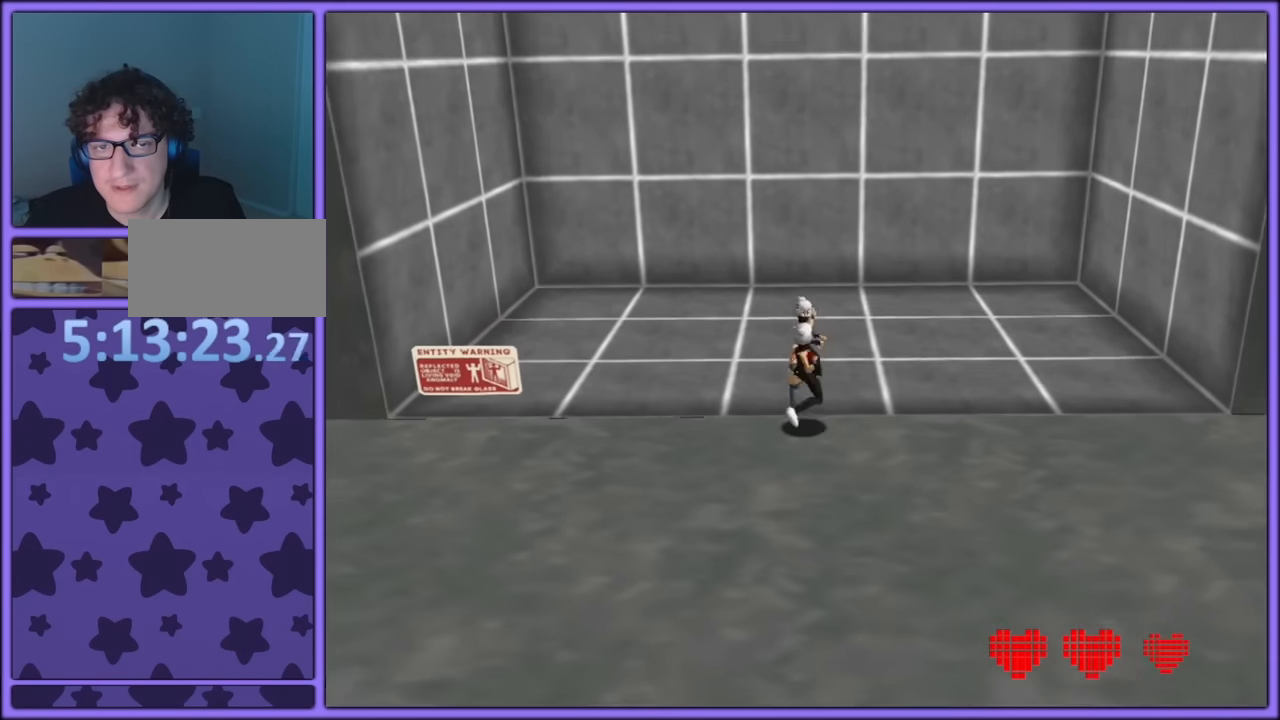
{"buttons": [], "left_stick": "center", "button_events": [[100, "B", "up"]]}
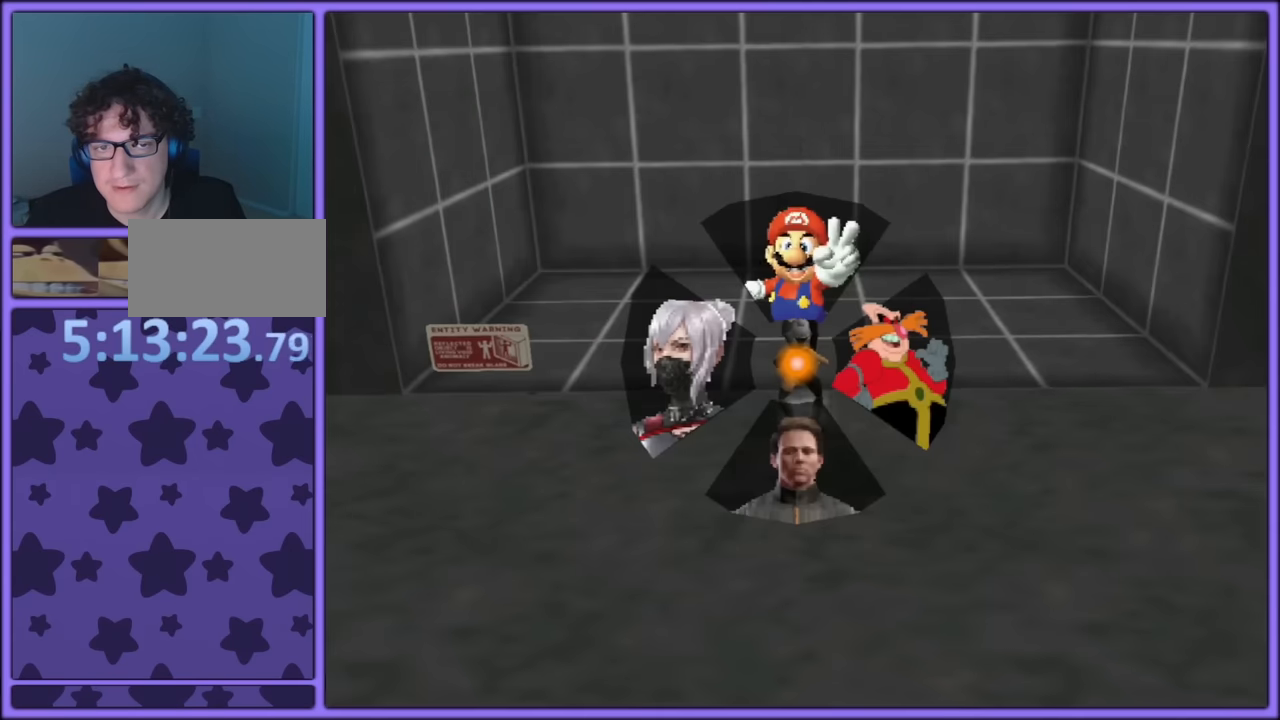
{"buttons": [], "left_stick": "up", "button_events": []}
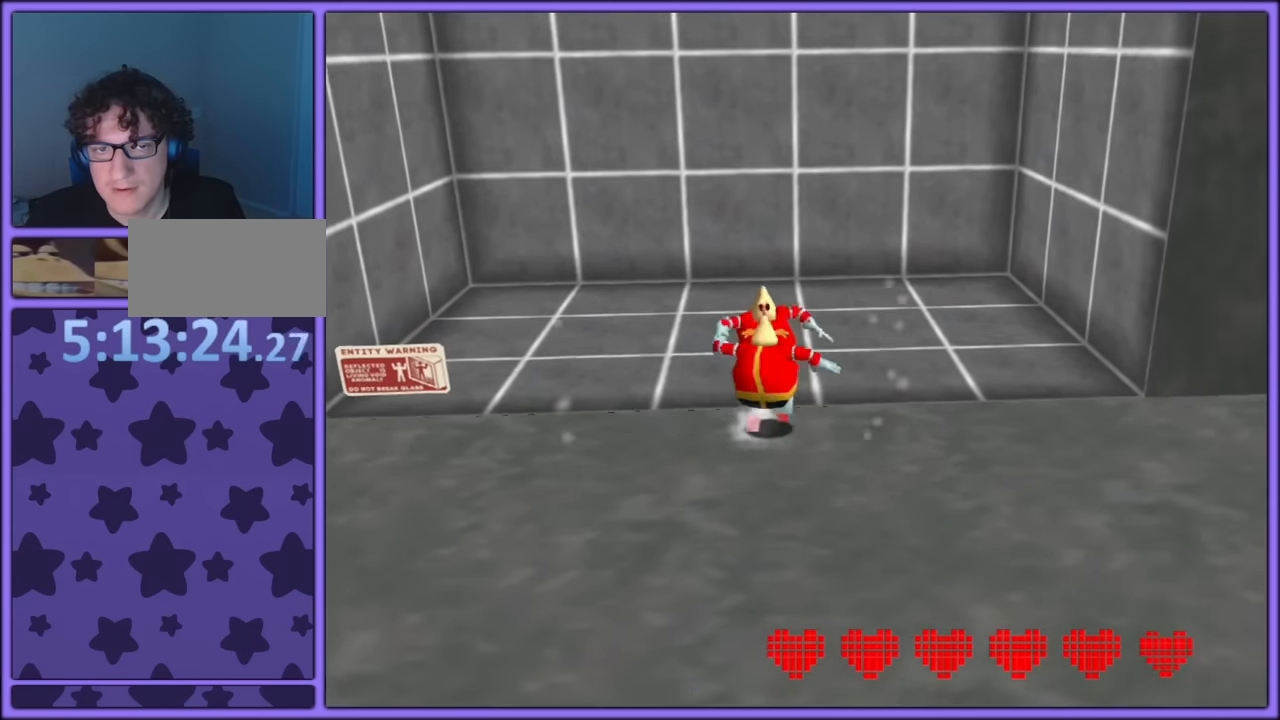
{"buttons": [], "left_stick": "up", "button_events": [[34, "B", "down"], [184, "B", "up"]]}
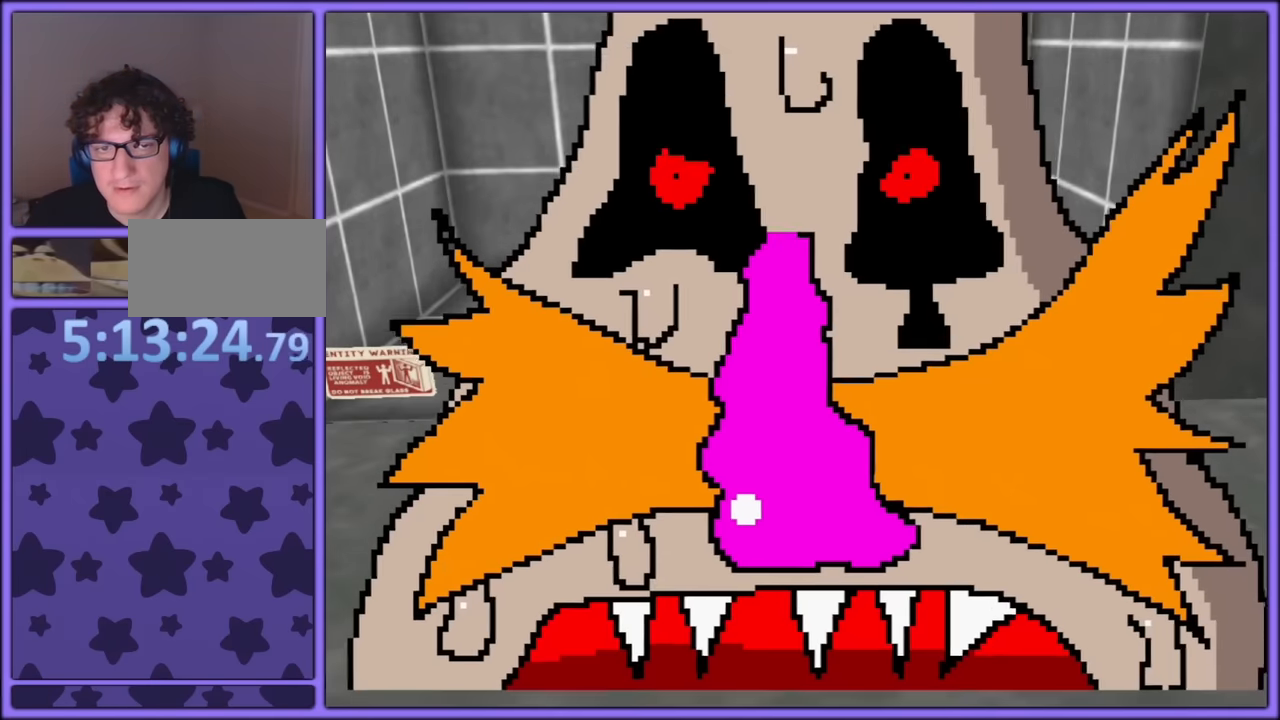
{"buttons": [], "left_stick": "up-left", "button_events": []}